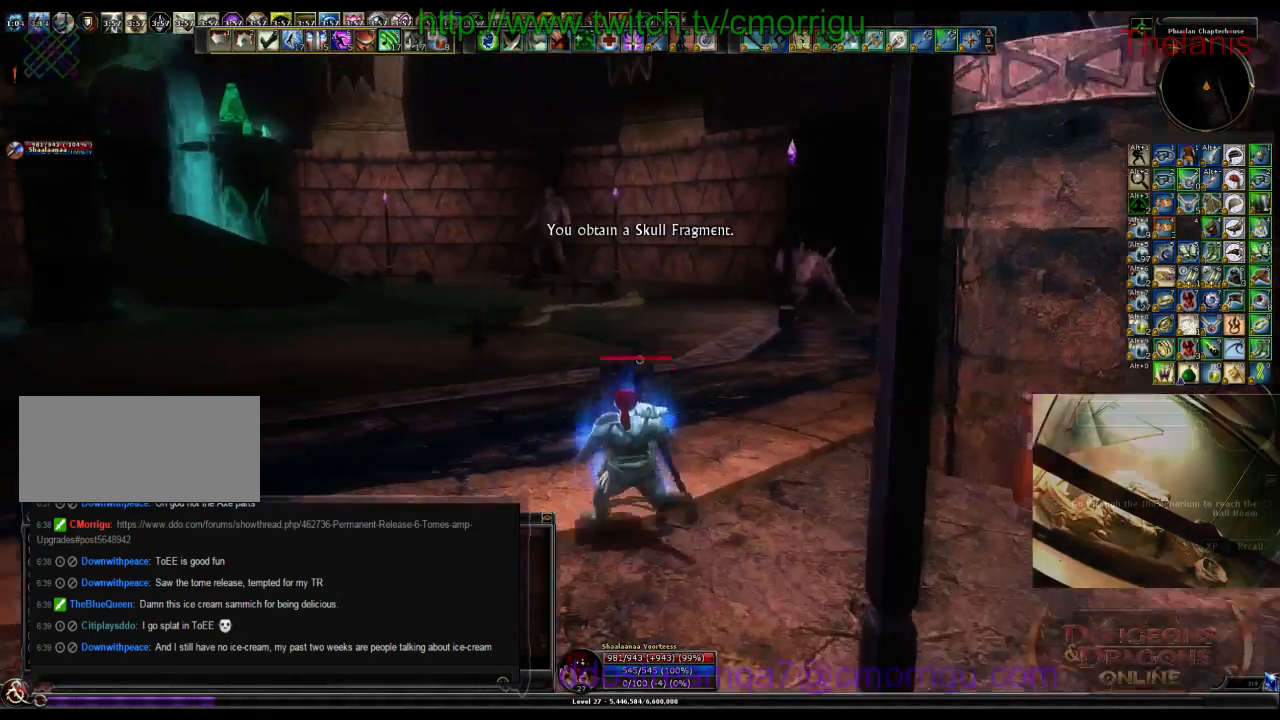
Gameplay with keyboard; each line is a JSON object with the keys held at the frame after it. "events" lists presses ("down") and releases ("up") of ".", "/", "0", "1", "2", "3", "4", "5", "6", "7", "8", "9", "a", "b", "backslash", "backspace", "c", "caps_lock", "comma", "ctrl_l", "ctrl_r", "d", "e", "equals", "escape", "f", "f1", "f10", "f11", "f12", "f2", "f3", "f4", "f5", "f6", "f7", "f8", "f9", "g", "h", "i", "j", "k", "l", "lbracket", "m", "minus", "n", "o", "p", "q", "quote", "r", "rbracket", "return", "s", "semicolon", "shift_l", "shift_r", "space", "t", "tab", "tilde", "u", "v", "w", "x", "y" and "z" between this image and that frame as [ms after this image, input, new state], when the widget could be followed in between. No other keys are recorded. Mouse input is not recorded.
{"keys": ["w"], "events": [[500, "a", "up"]]}
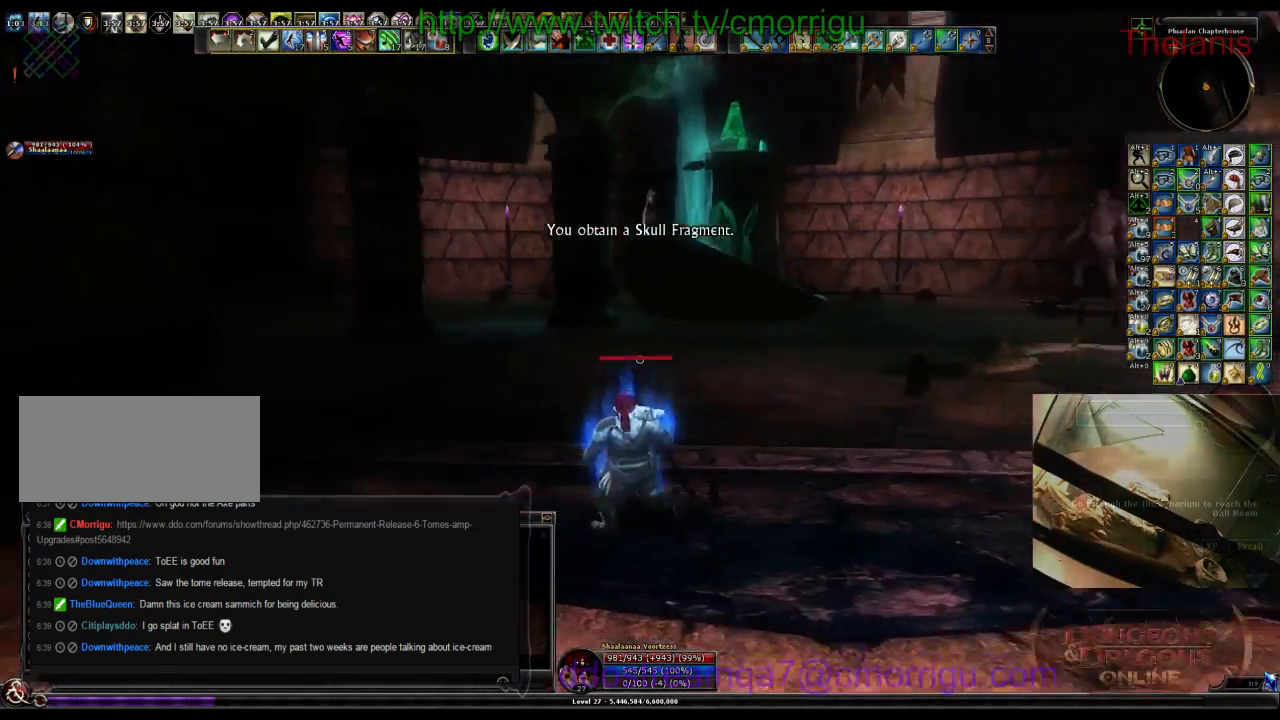
{"keys": ["w"], "events": []}
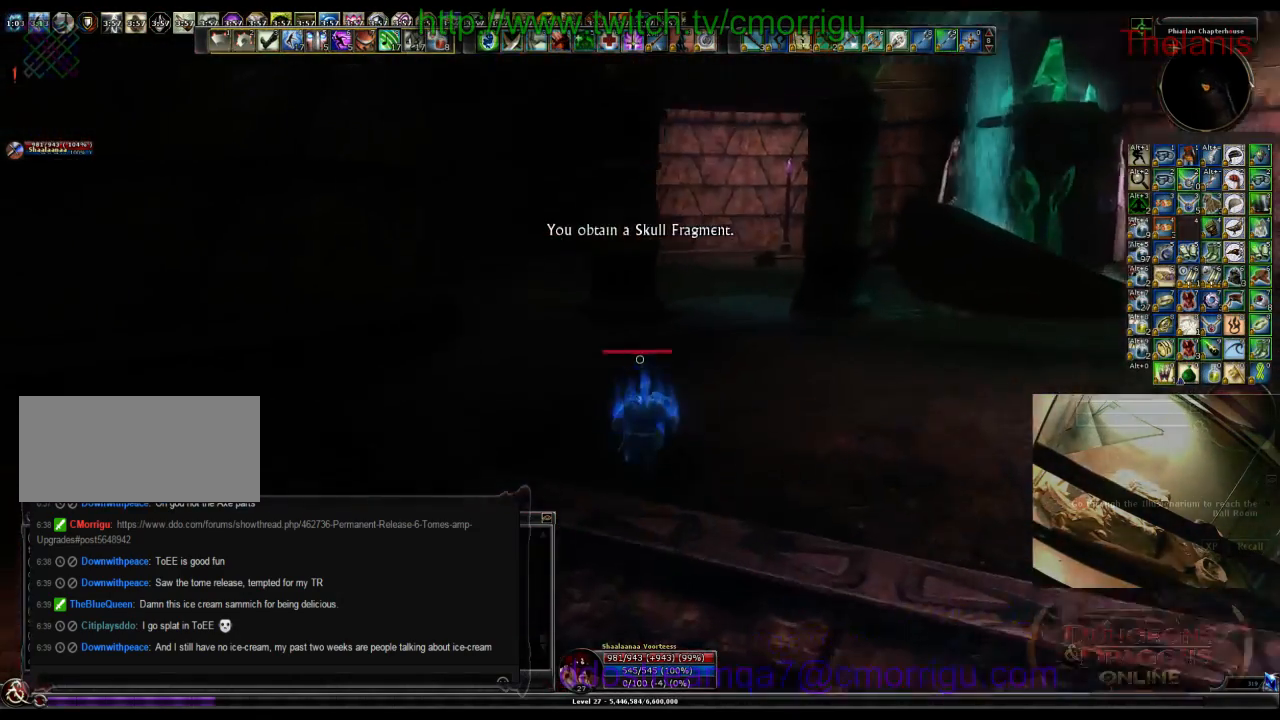
{"keys": ["w"], "events": []}
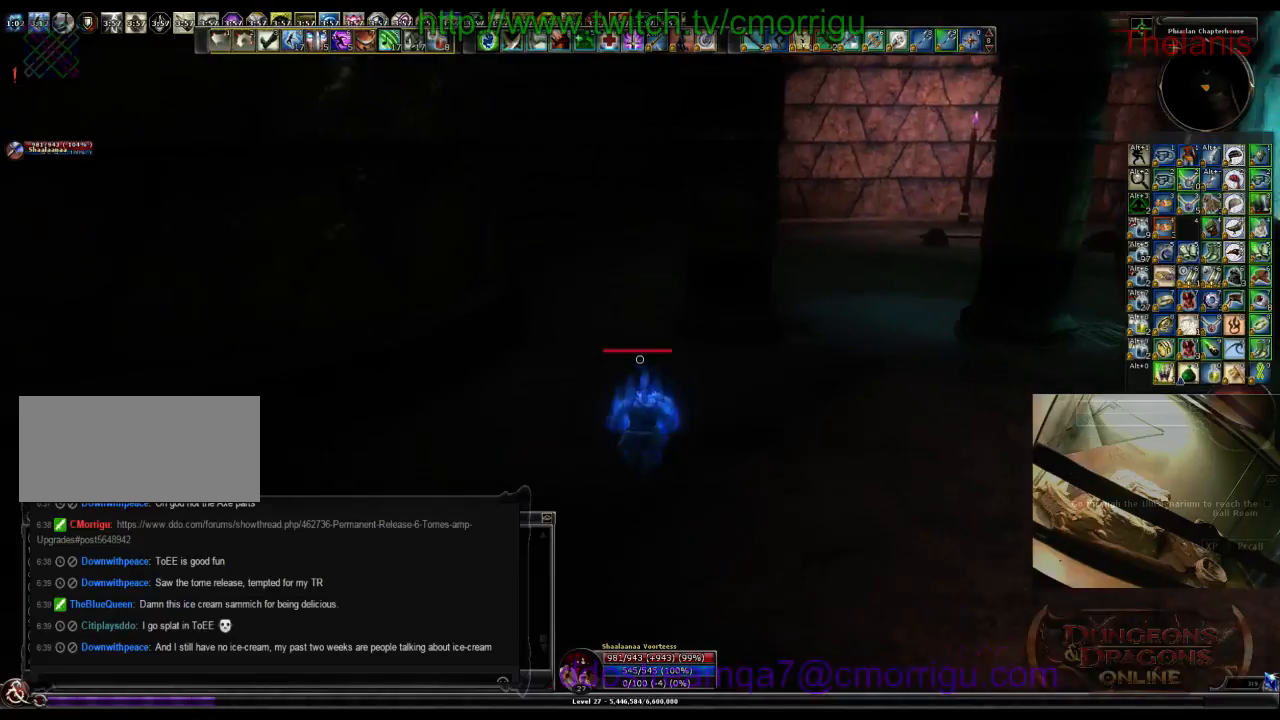
{"keys": ["w"], "events": []}
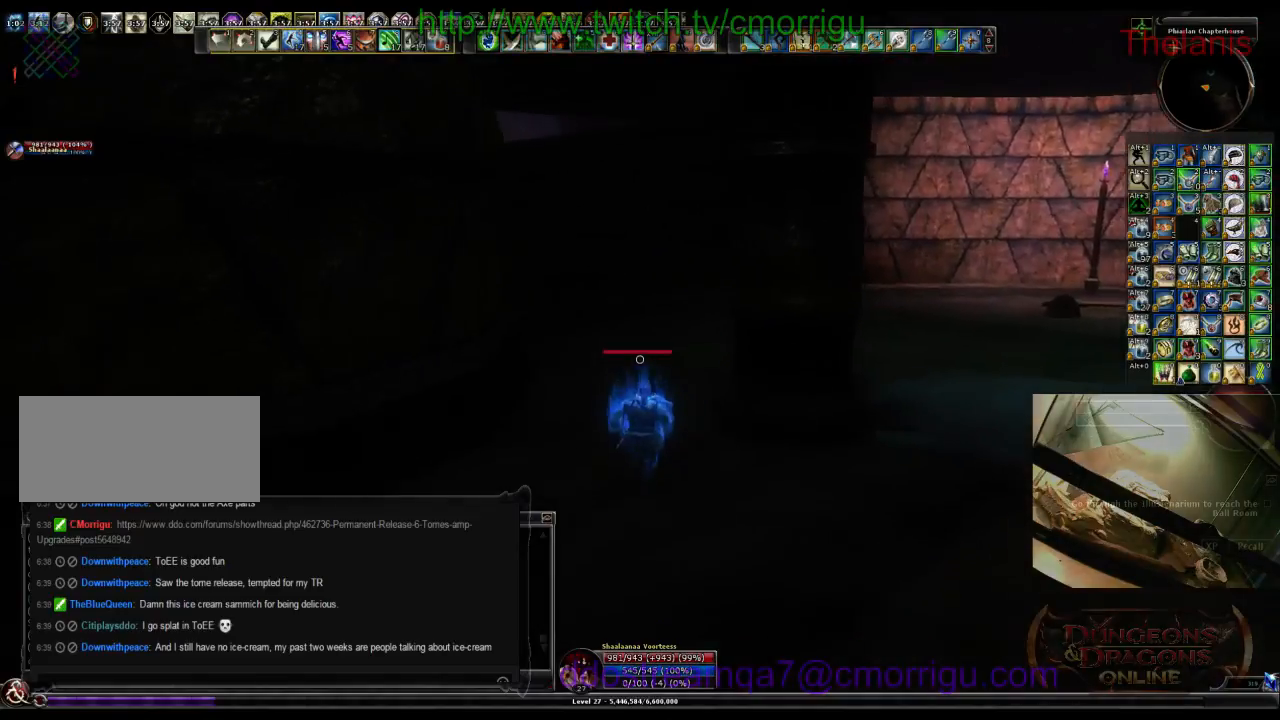
{"keys": ["w"], "events": []}
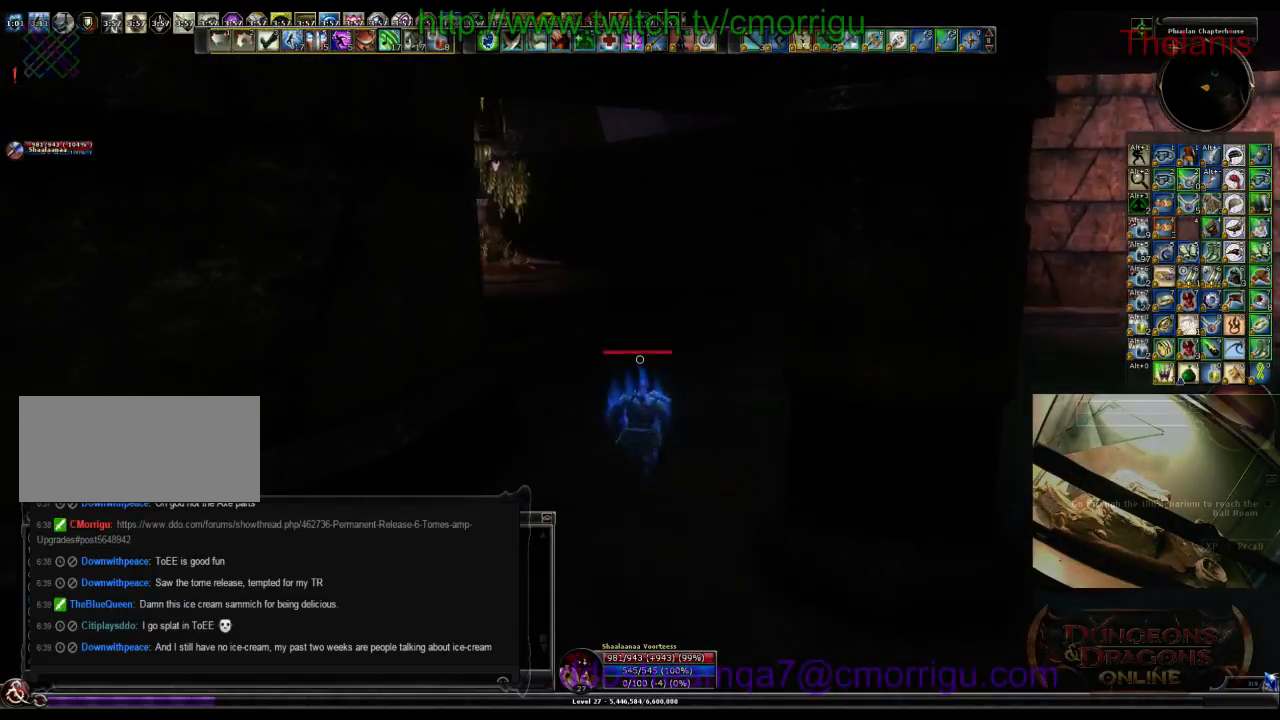
{"keys": ["w"], "events": []}
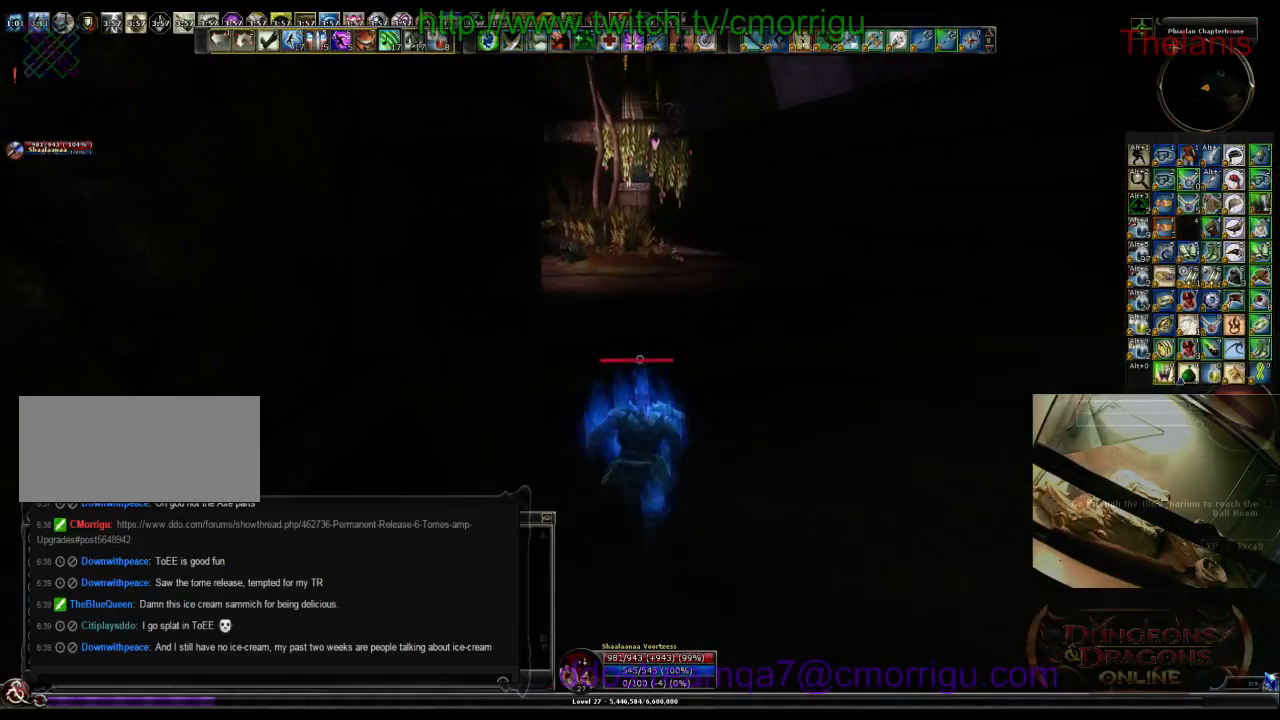
{"keys": ["backspace", "w"], "events": [[366, "backspace", "down"]]}
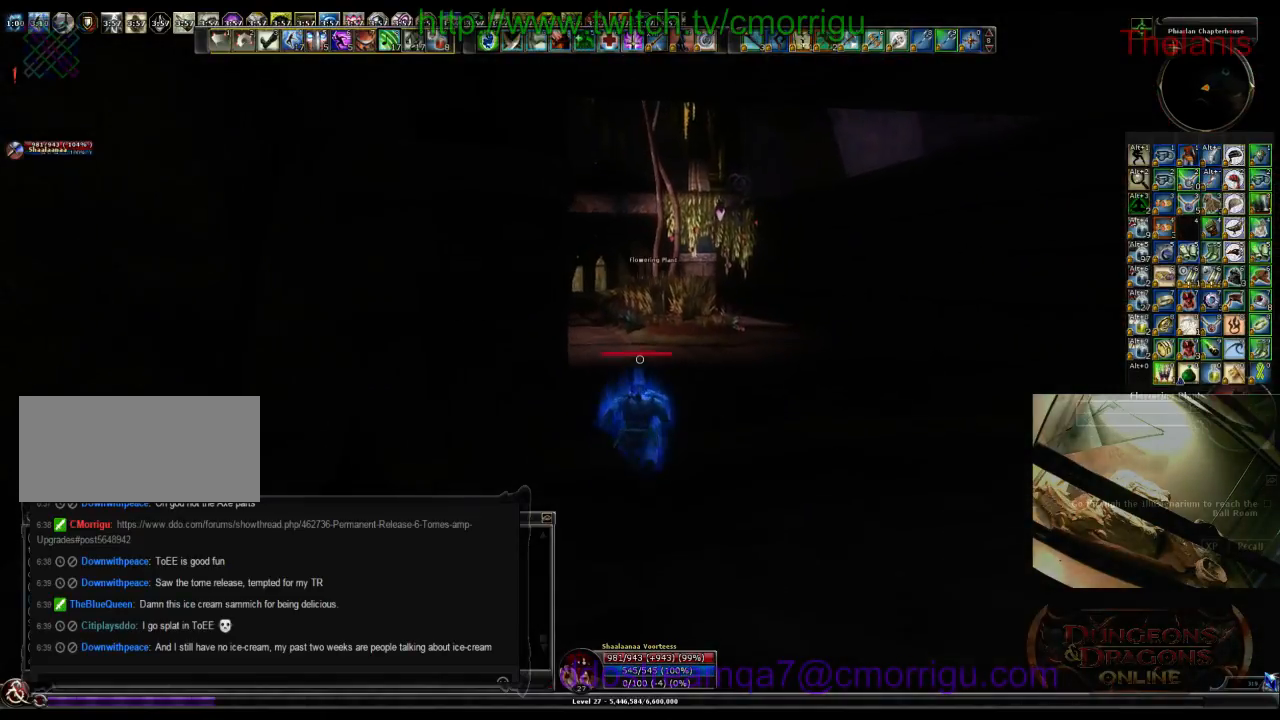
{"keys": ["w"], "events": [[66, "backspace", "up"]]}
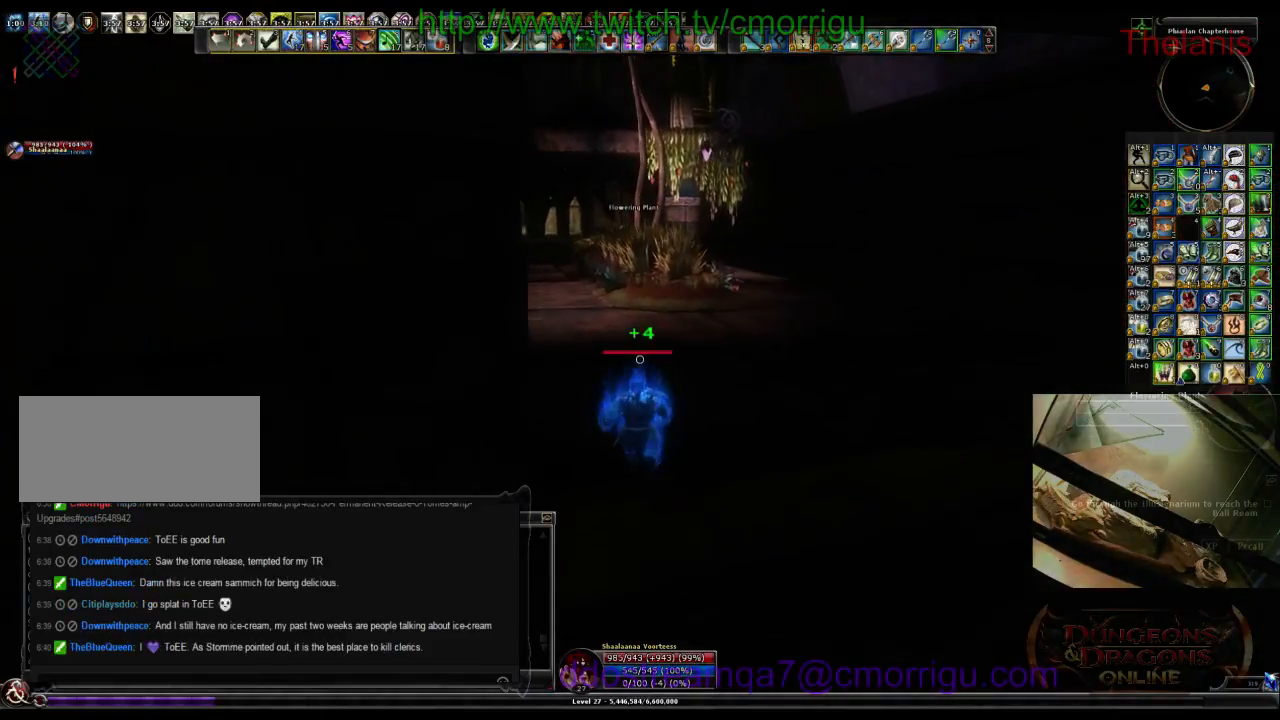
{"keys": ["w"], "events": []}
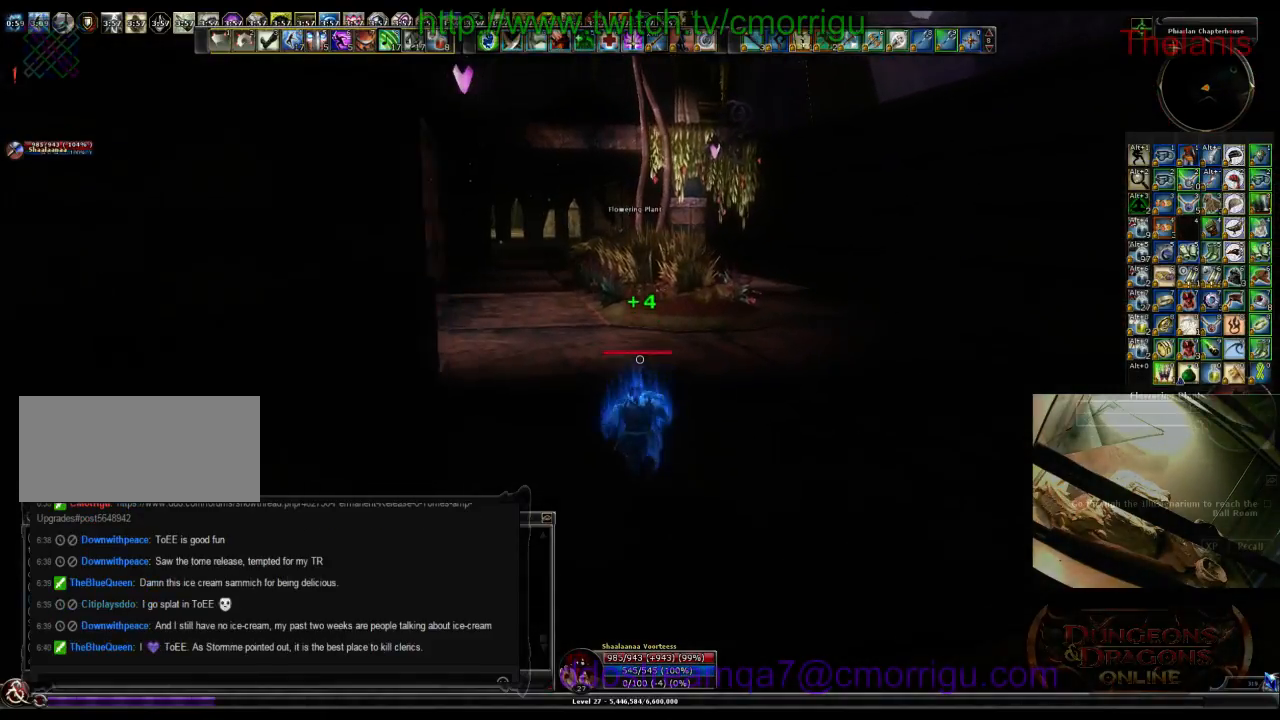
{"keys": ["w"], "events": []}
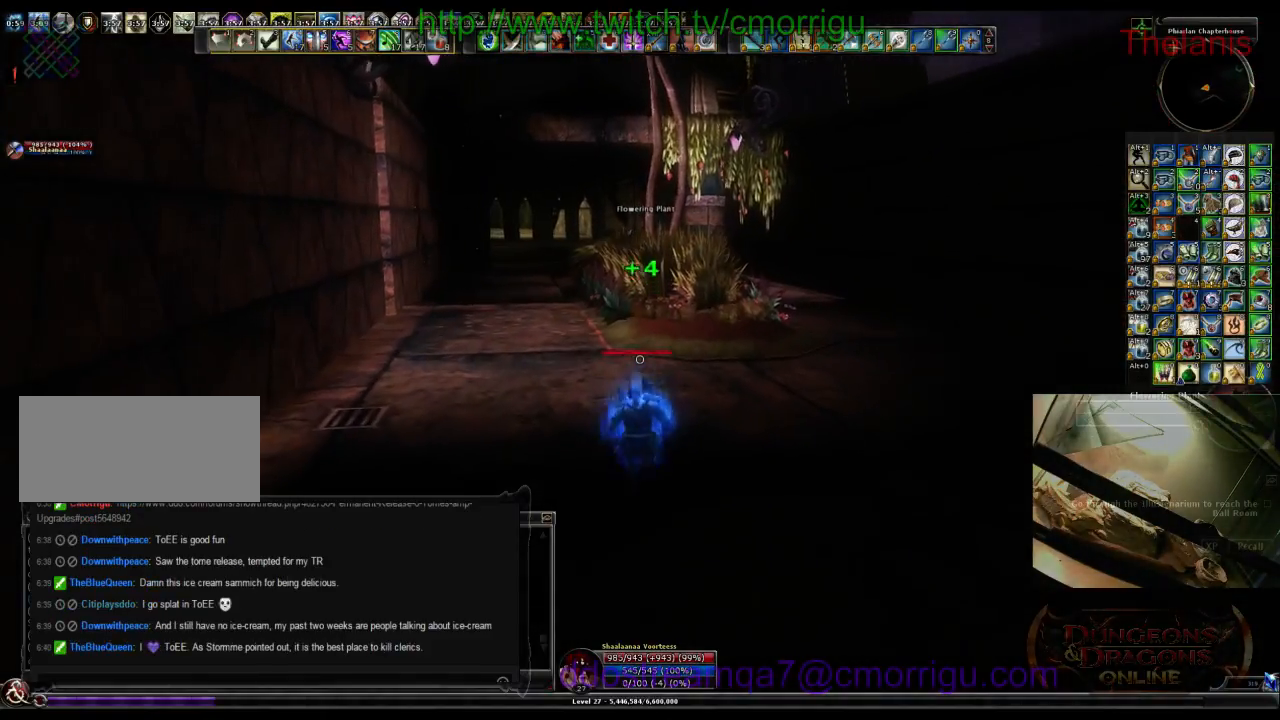
{"keys": ["w"], "events": []}
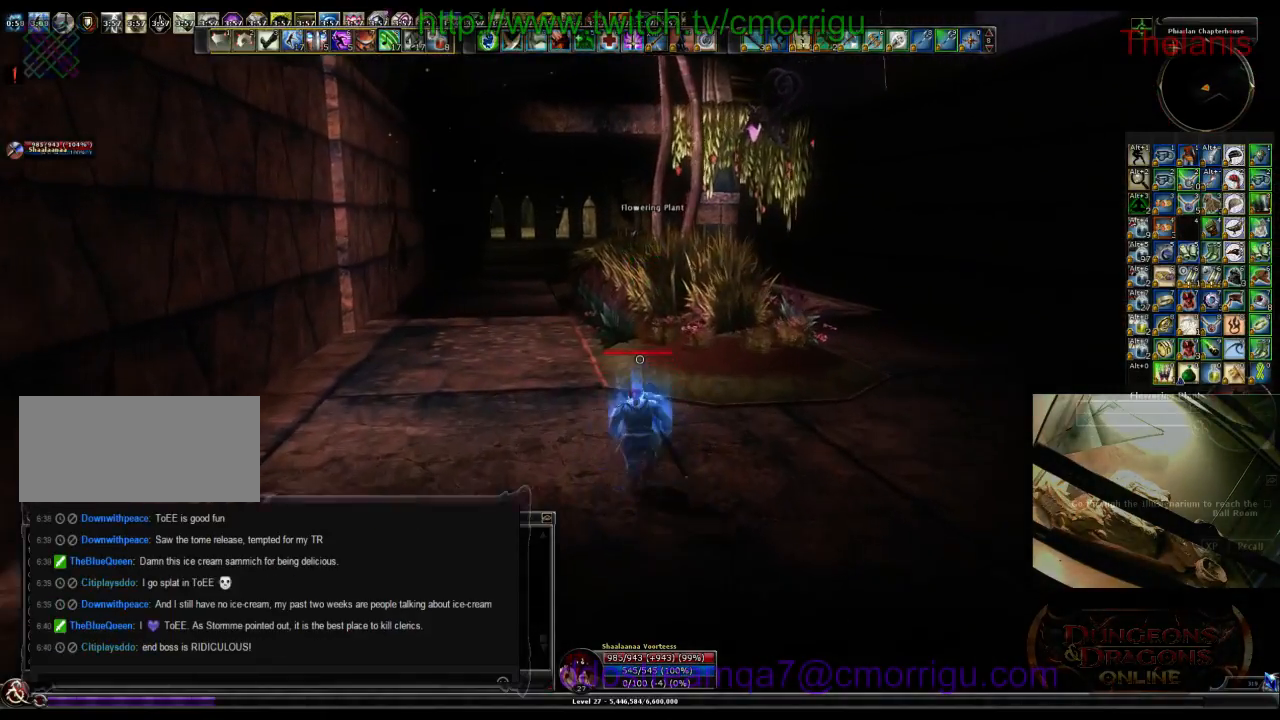
{"keys": ["a", "w"], "events": [[333, "a", "down"]]}
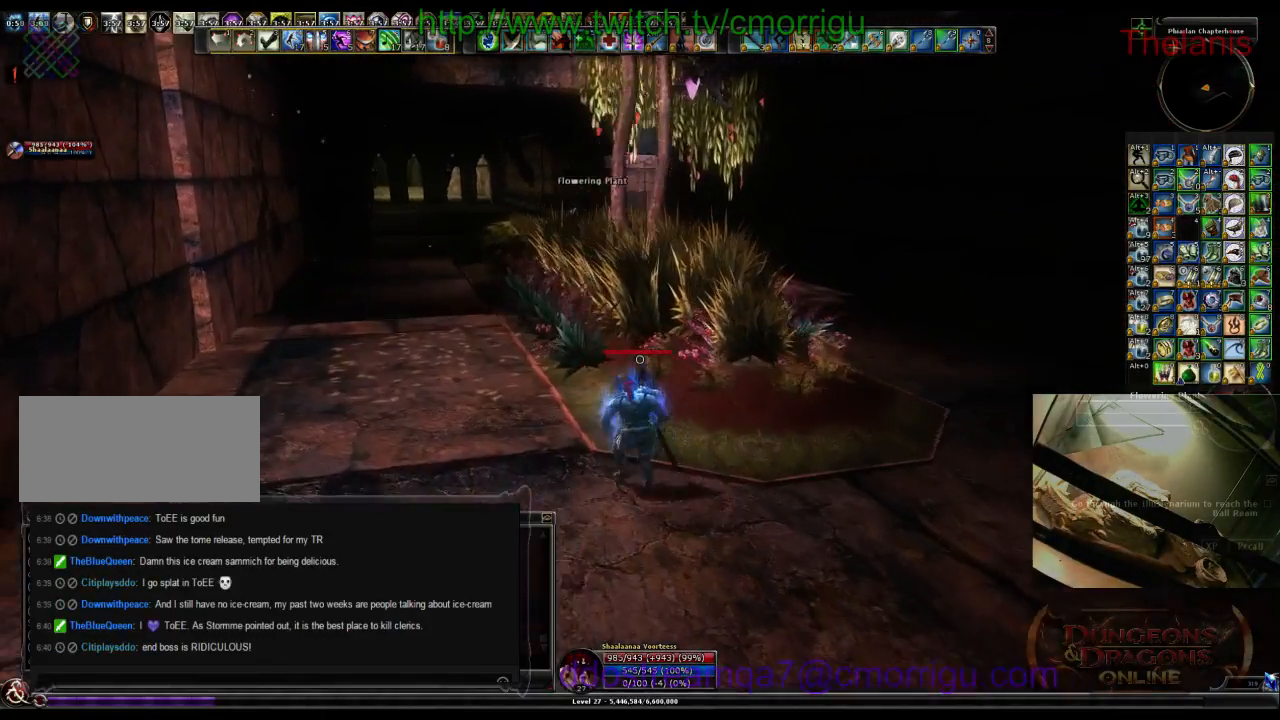
{"keys": ["a", "w"], "events": []}
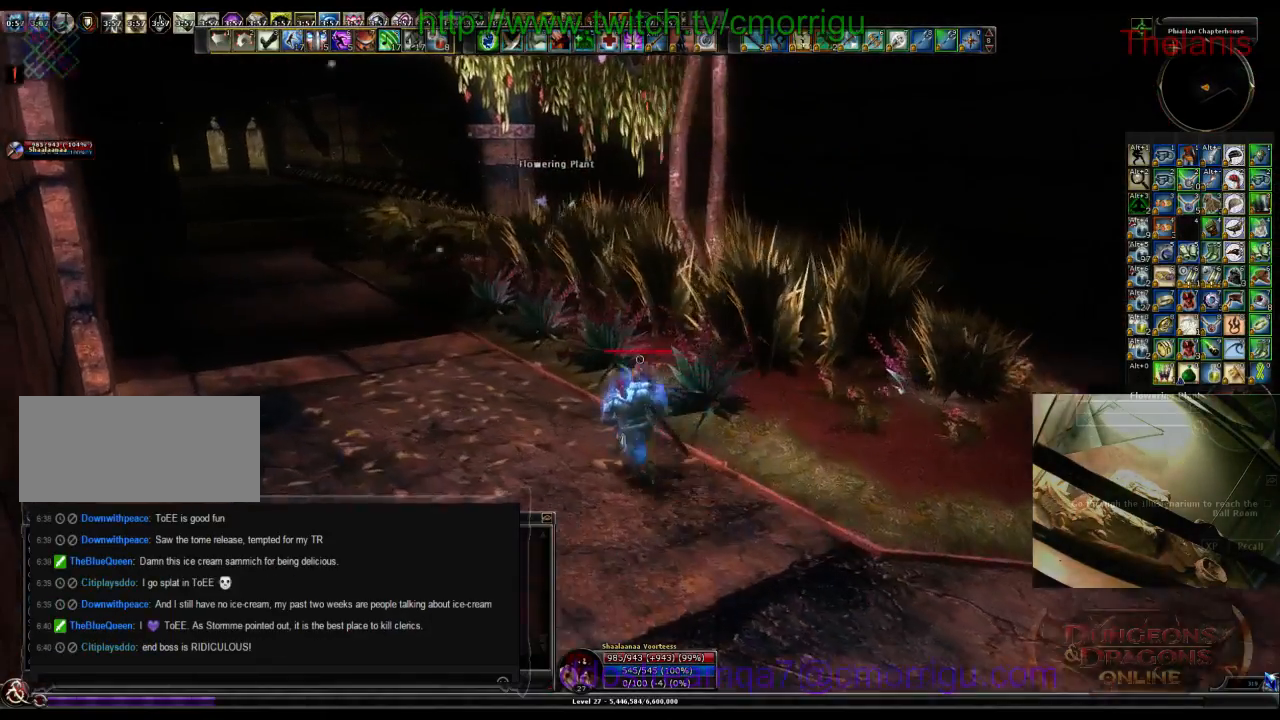
{"keys": ["a", "w"], "events": []}
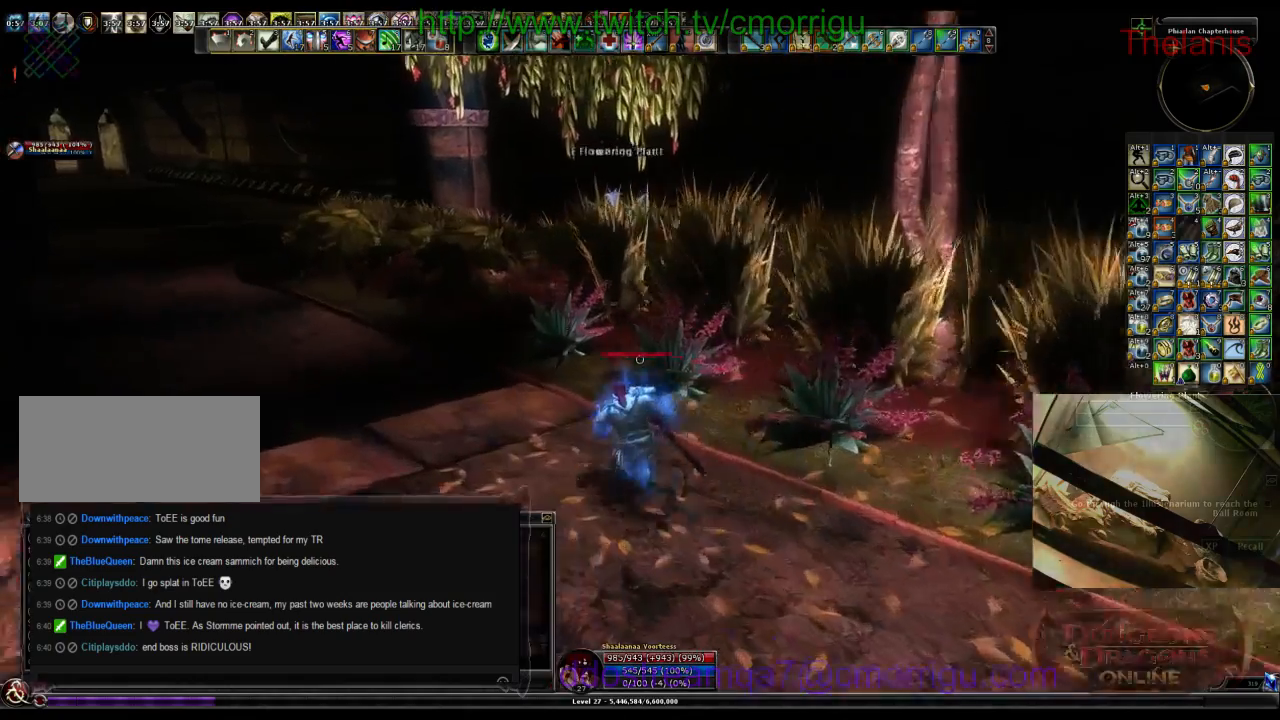
{"keys": ["w"], "events": [[500, "a", "up"]]}
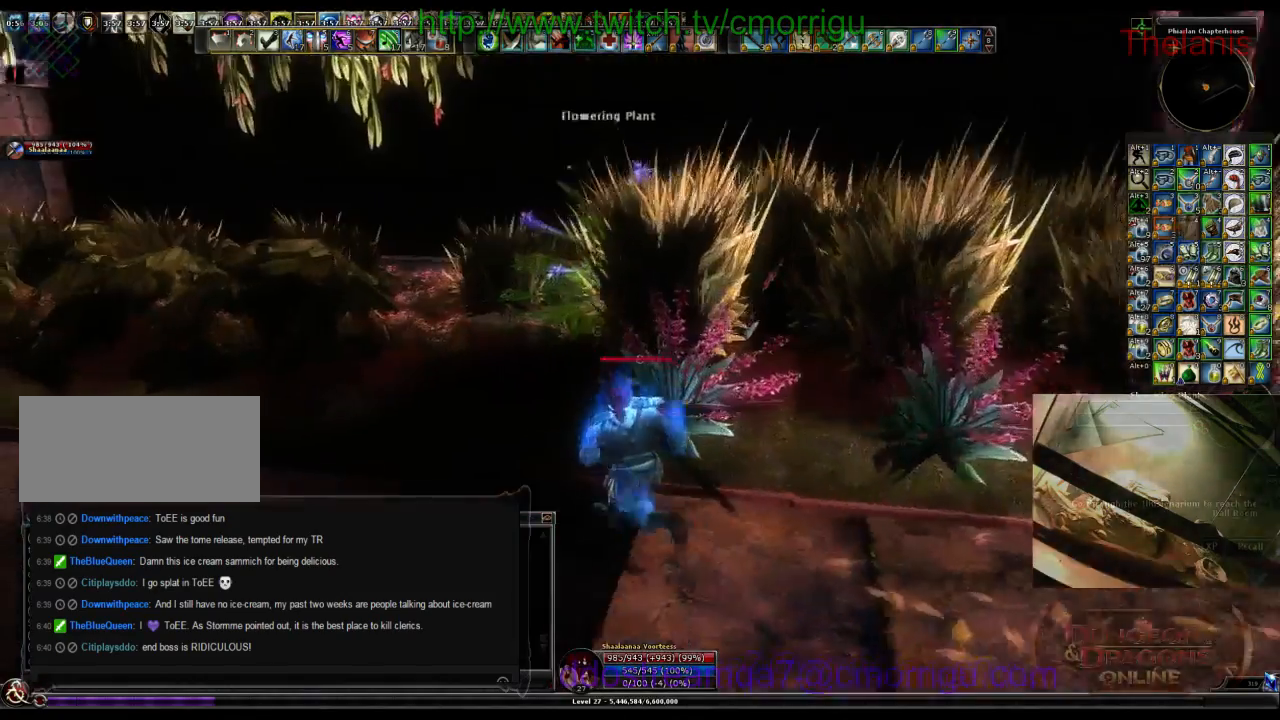
{"keys": ["e"], "events": [[233, "w", "up"], [333, "e", "down"]]}
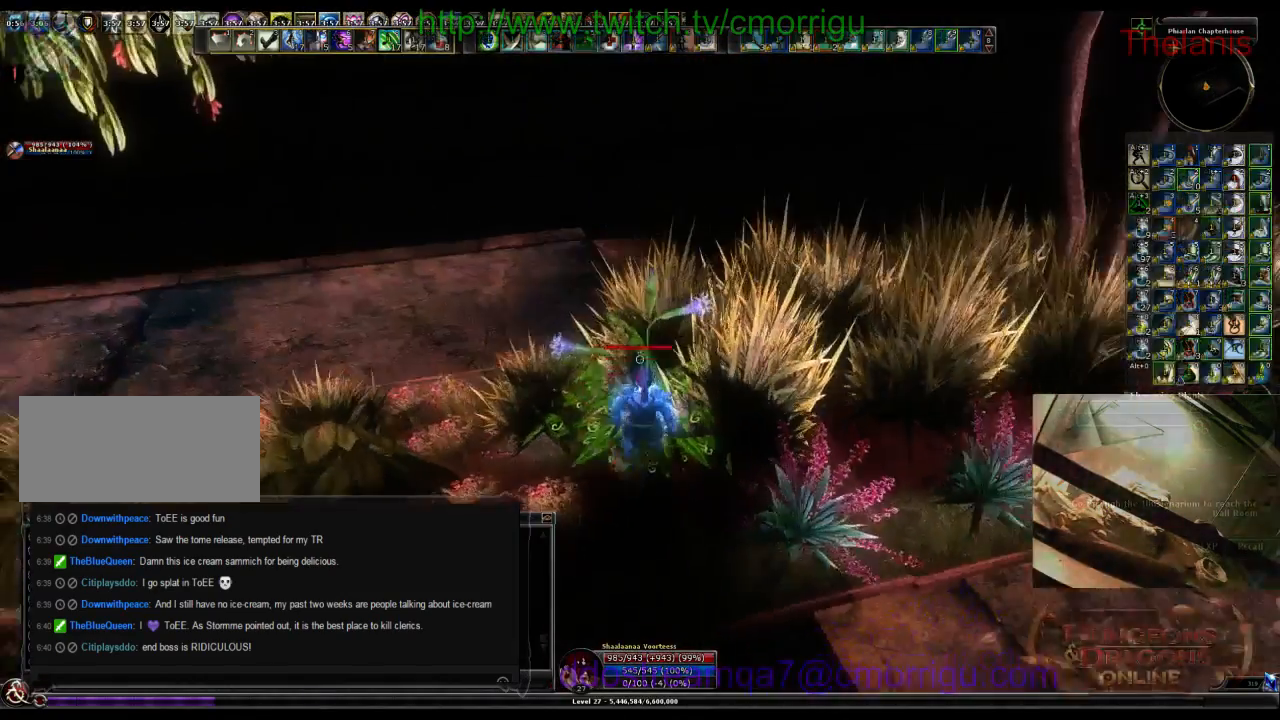
{"keys": ["w"], "events": [[66, "e", "up"], [266, "w", "down"]]}
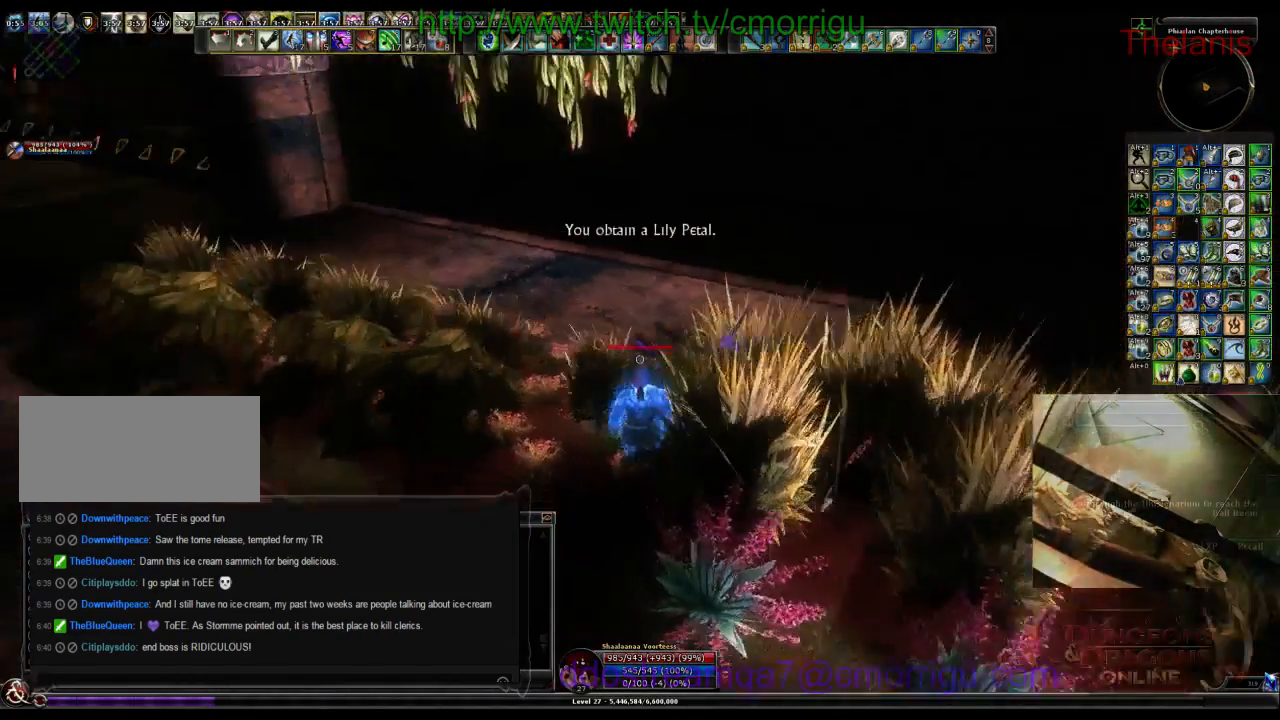
{"keys": ["w"], "events": []}
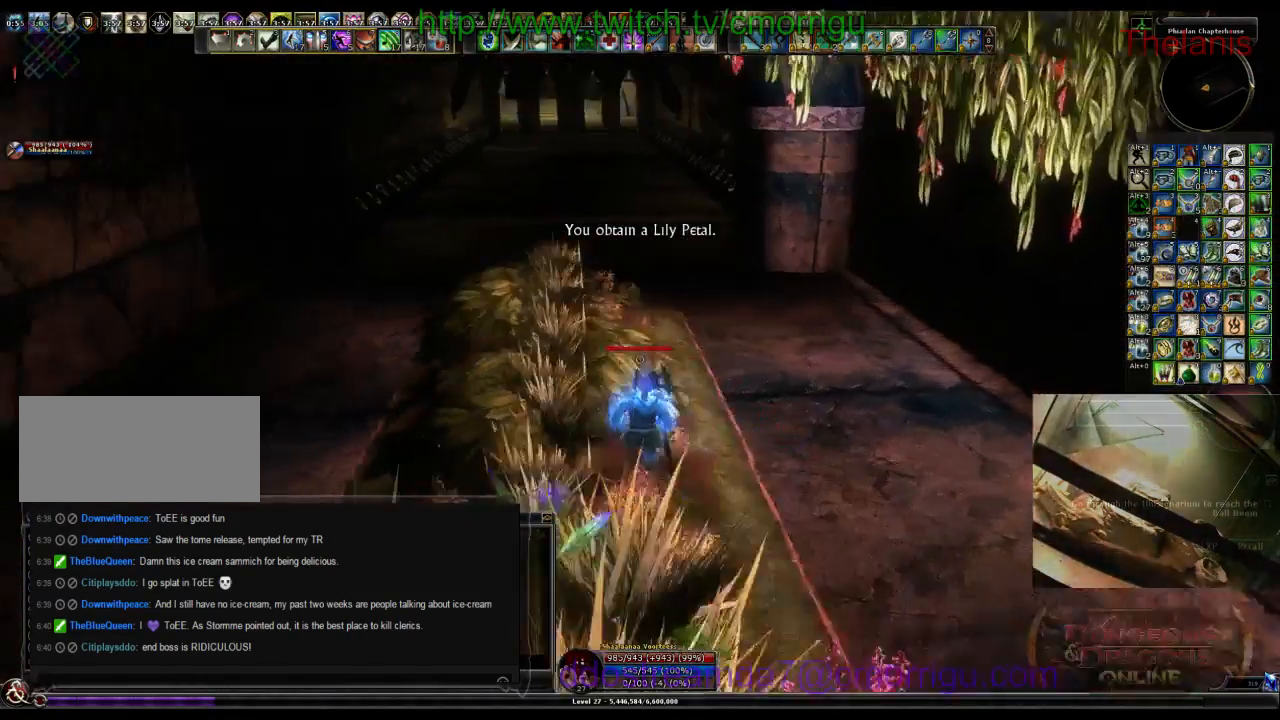
{"keys": ["w"], "events": []}
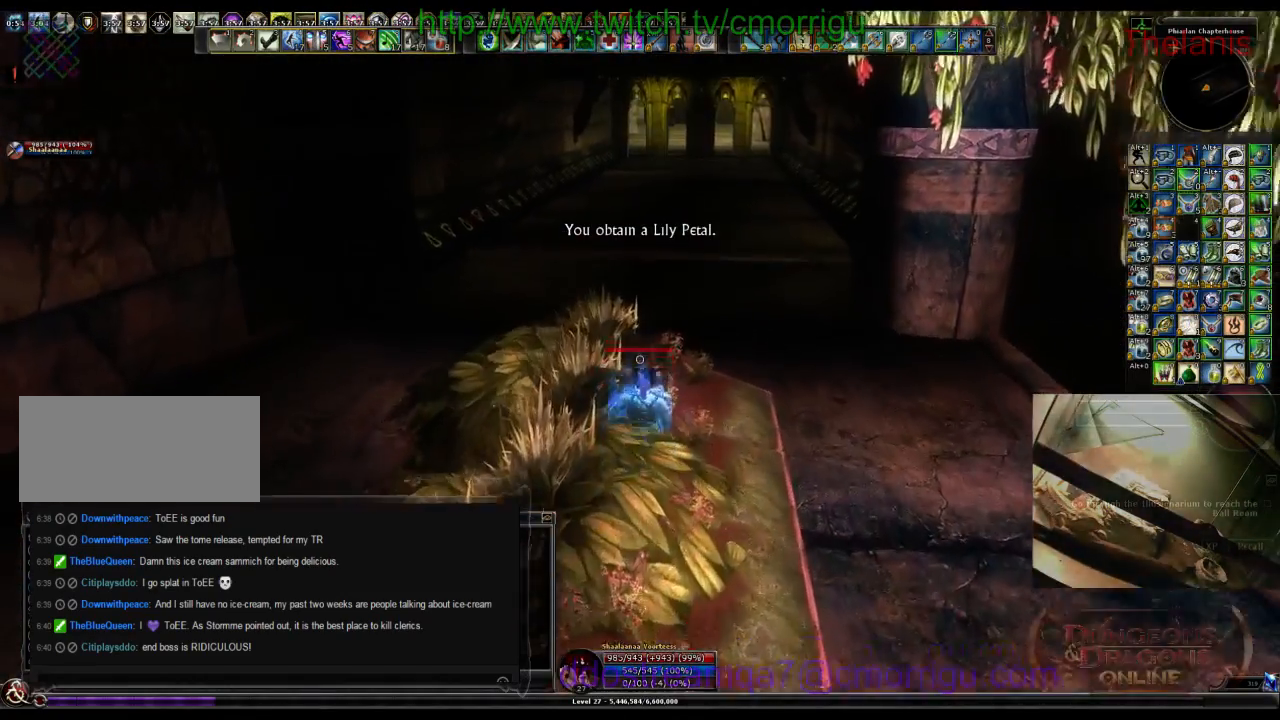
{"keys": ["w"], "events": []}
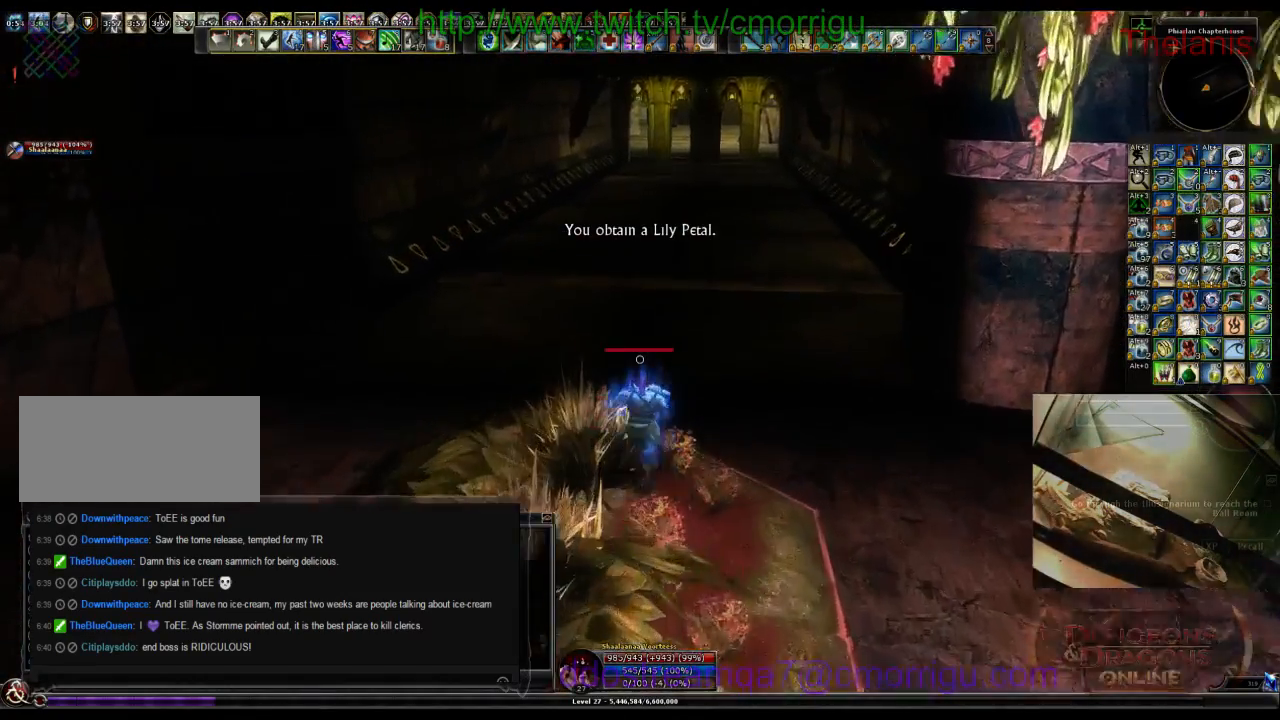
{"keys": ["w"], "events": []}
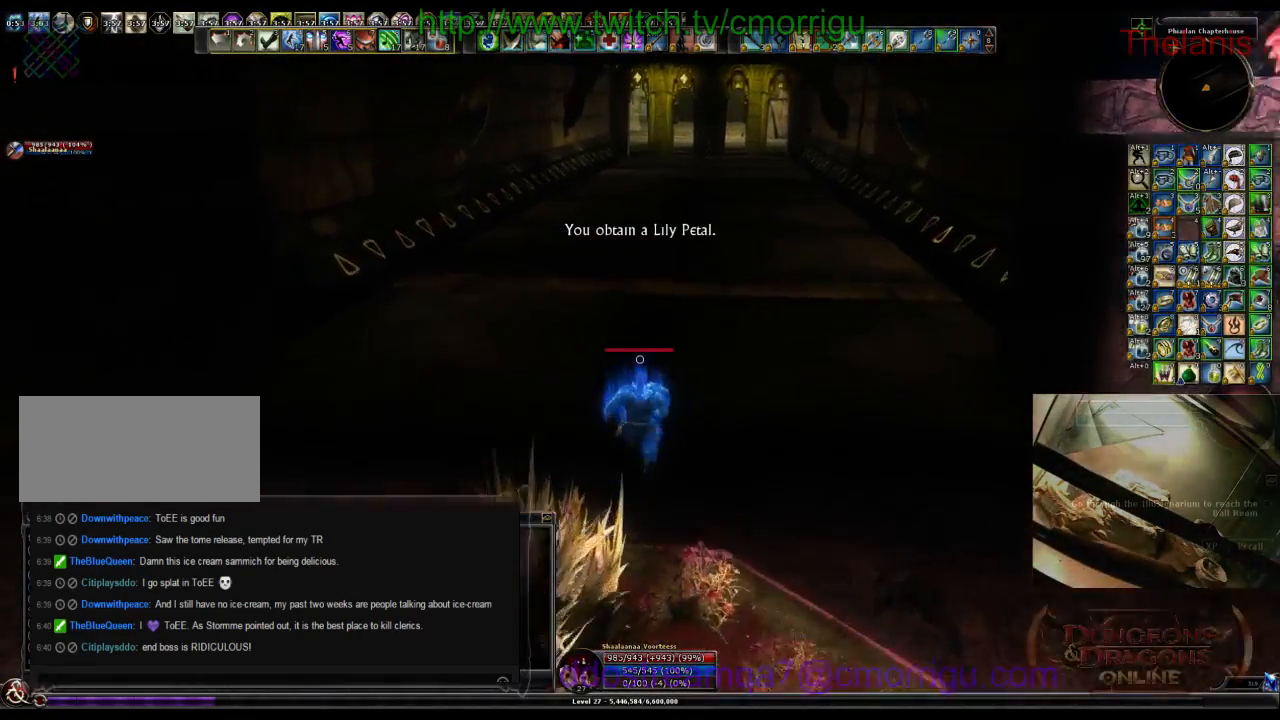
{"keys": ["w"], "events": []}
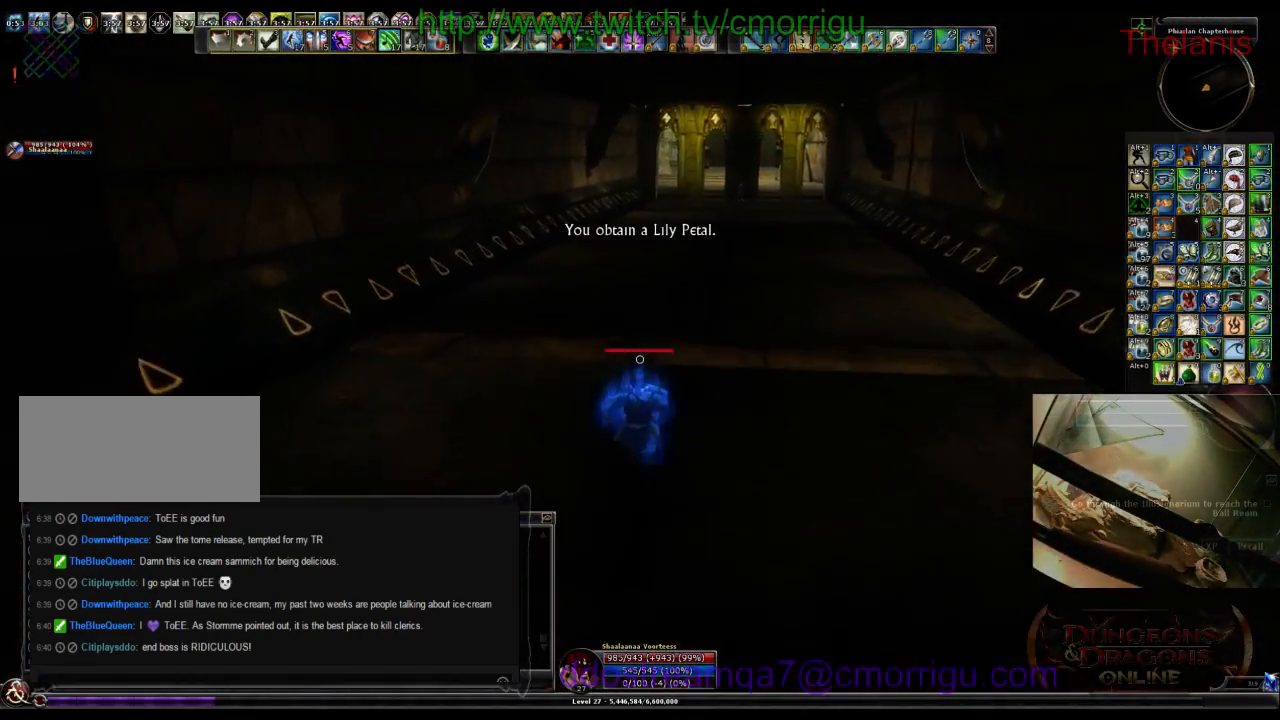
{"keys": ["w"], "events": []}
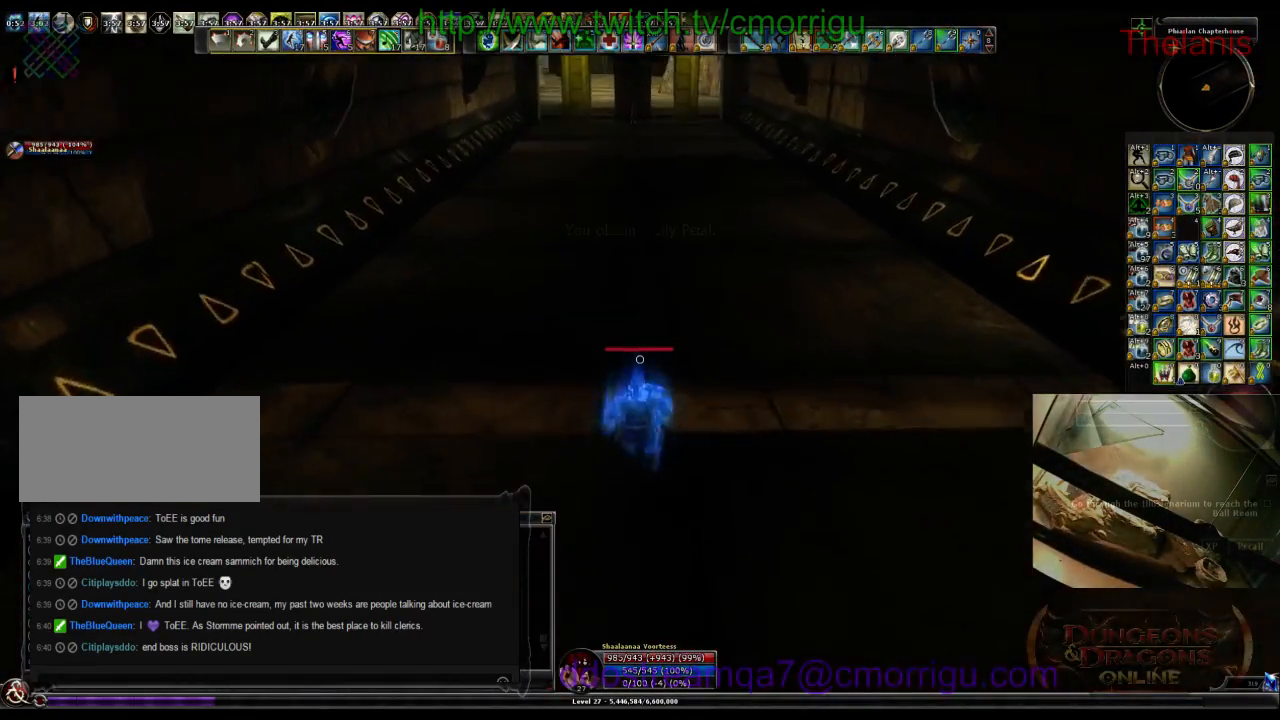
{"keys": ["w"], "events": []}
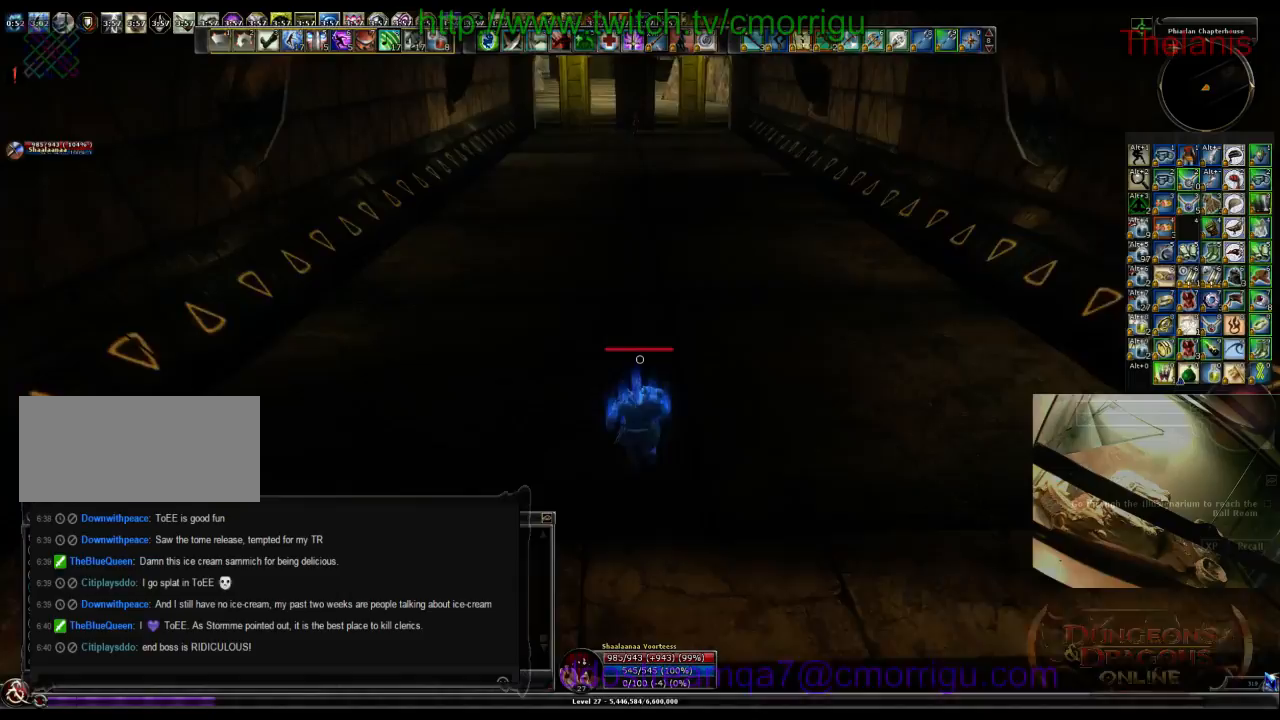
{"keys": ["w"], "events": []}
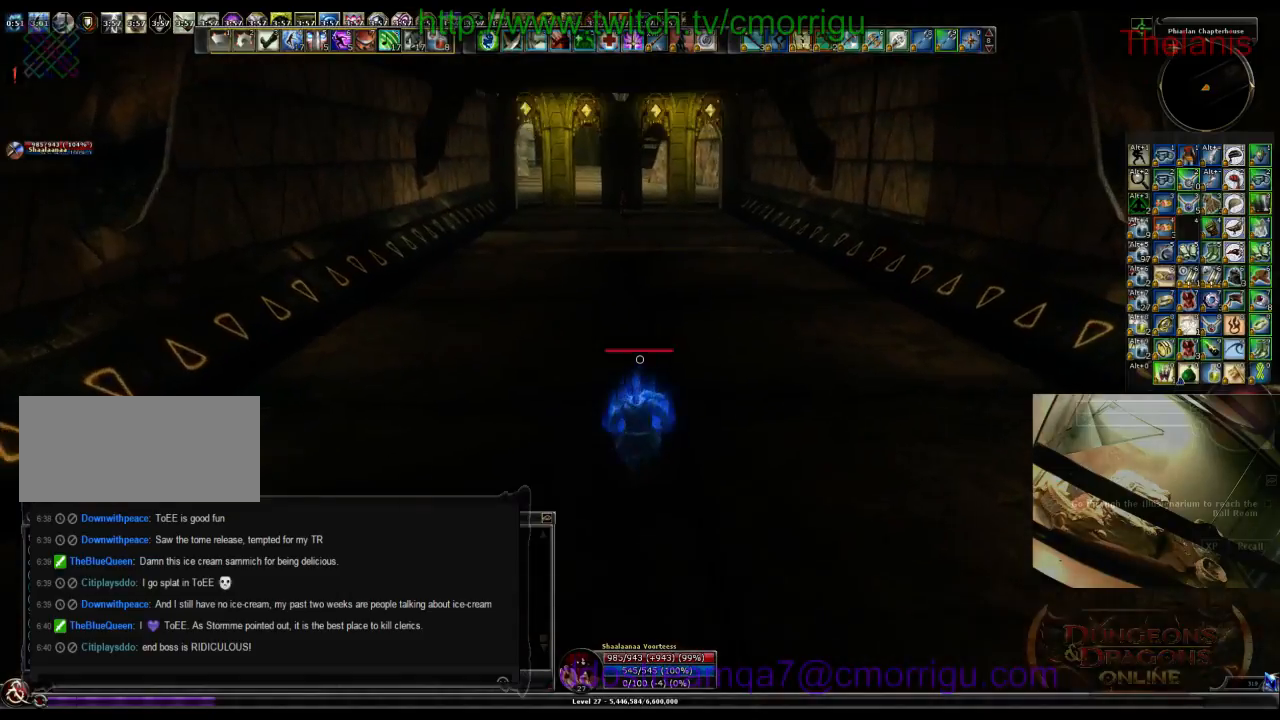
{"keys": ["w"], "events": []}
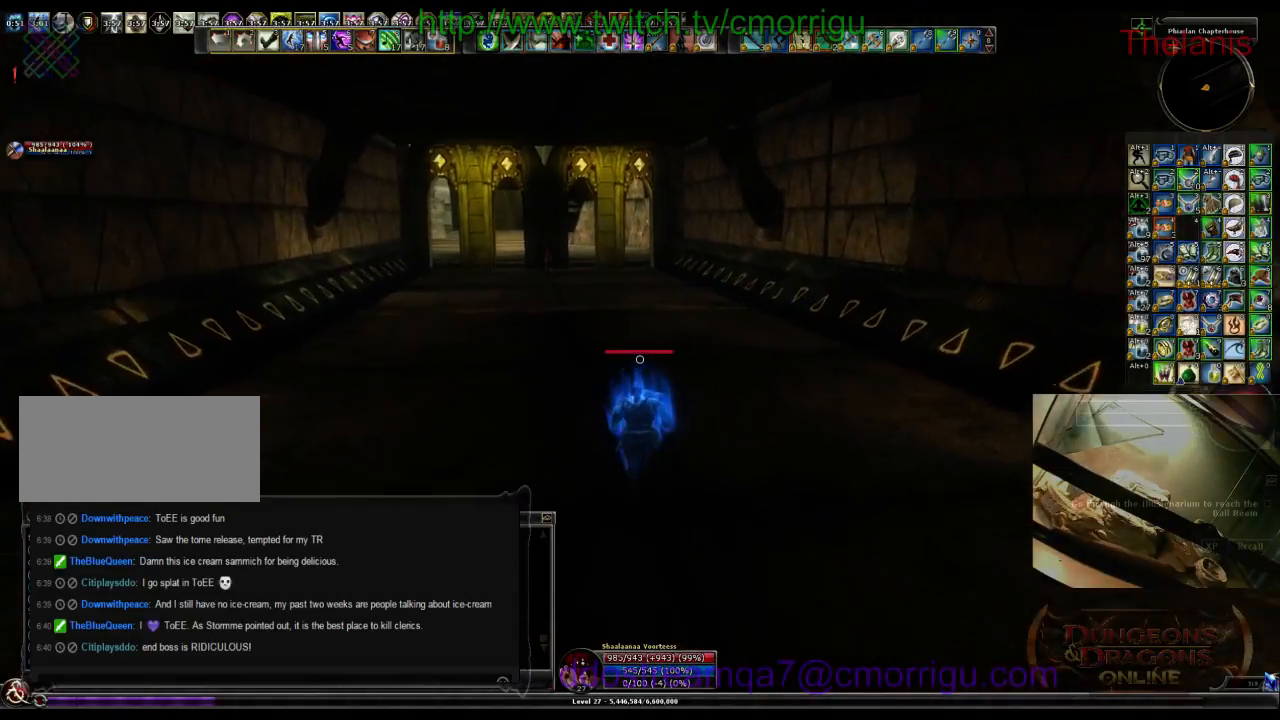
{"keys": ["w"], "events": []}